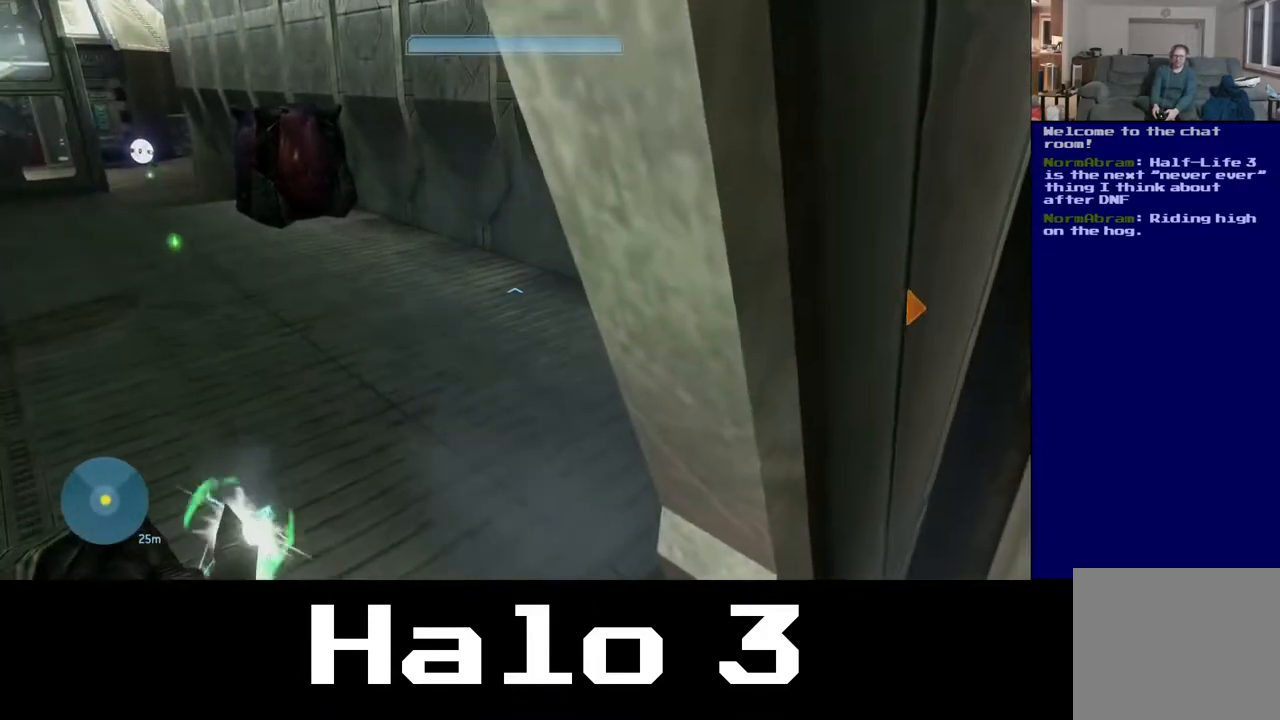
Gameplay with a controller (Xbox layout); each line is a JSON object with the inputs held at the frame after it. "events" lists button and stick changes between this image and that frame as [ms after this image, input, new state], when the widget could be followed in between.
{"buttons": [], "left_stick": "up", "right_stick": "left", "events": [[200, "right_stick", "left"]]}
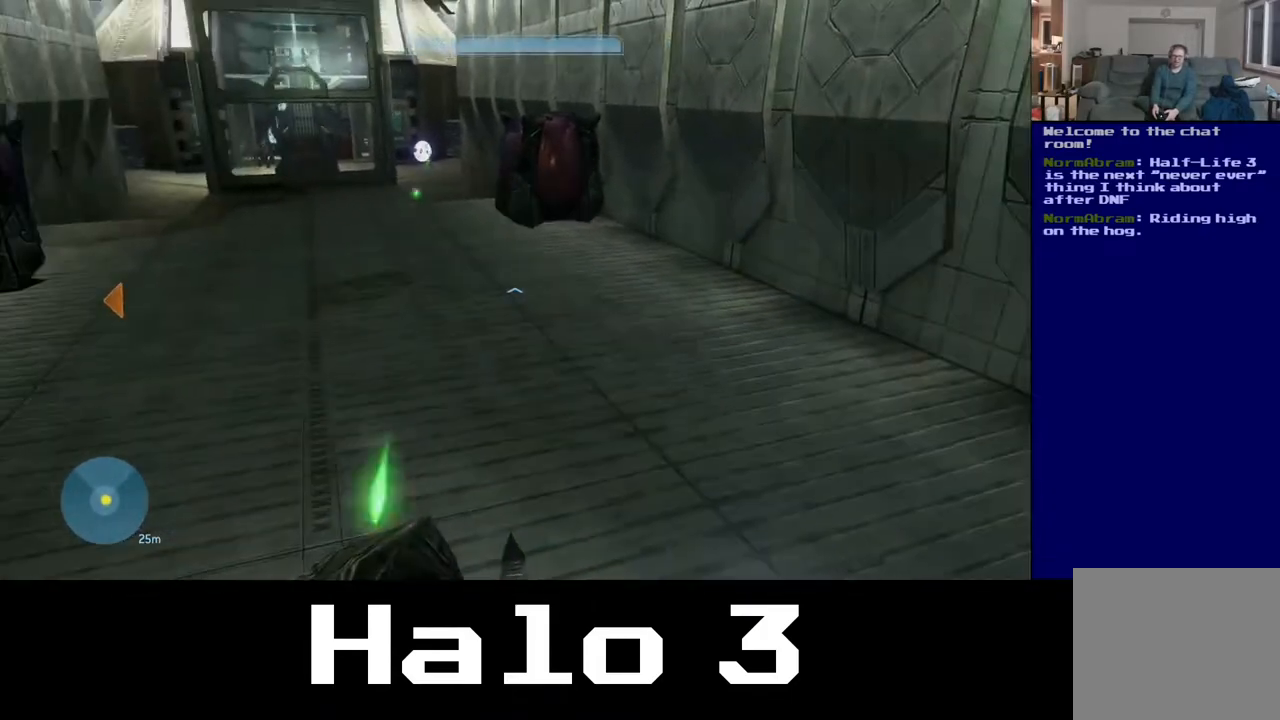
{"buttons": [], "left_stick": "up", "right_stick": "center", "events": [[33, "right_stick", "center"], [150, "right_stick", "up"], [500, "right_stick", "center"]]}
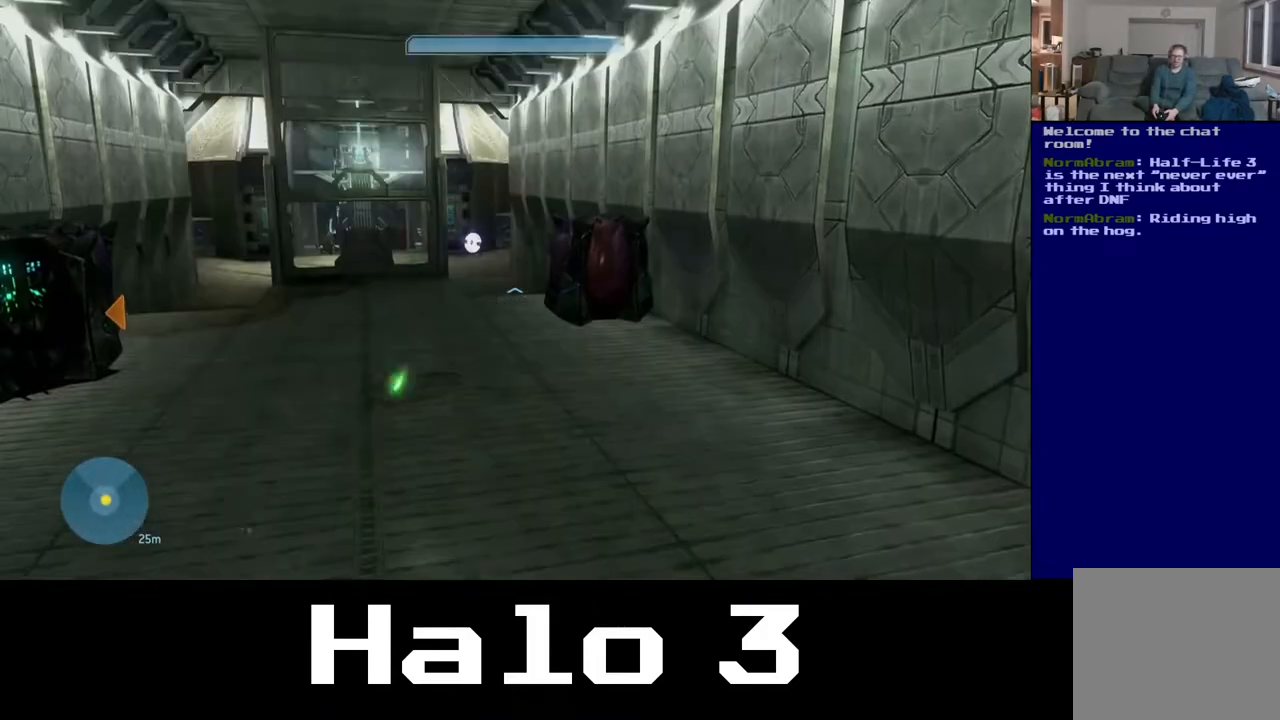
{"buttons": [], "left_stick": "up", "right_stick": "right", "events": [[33, "R2", "down"], [250, "R2", "up"], [500, "right_stick", "right"]]}
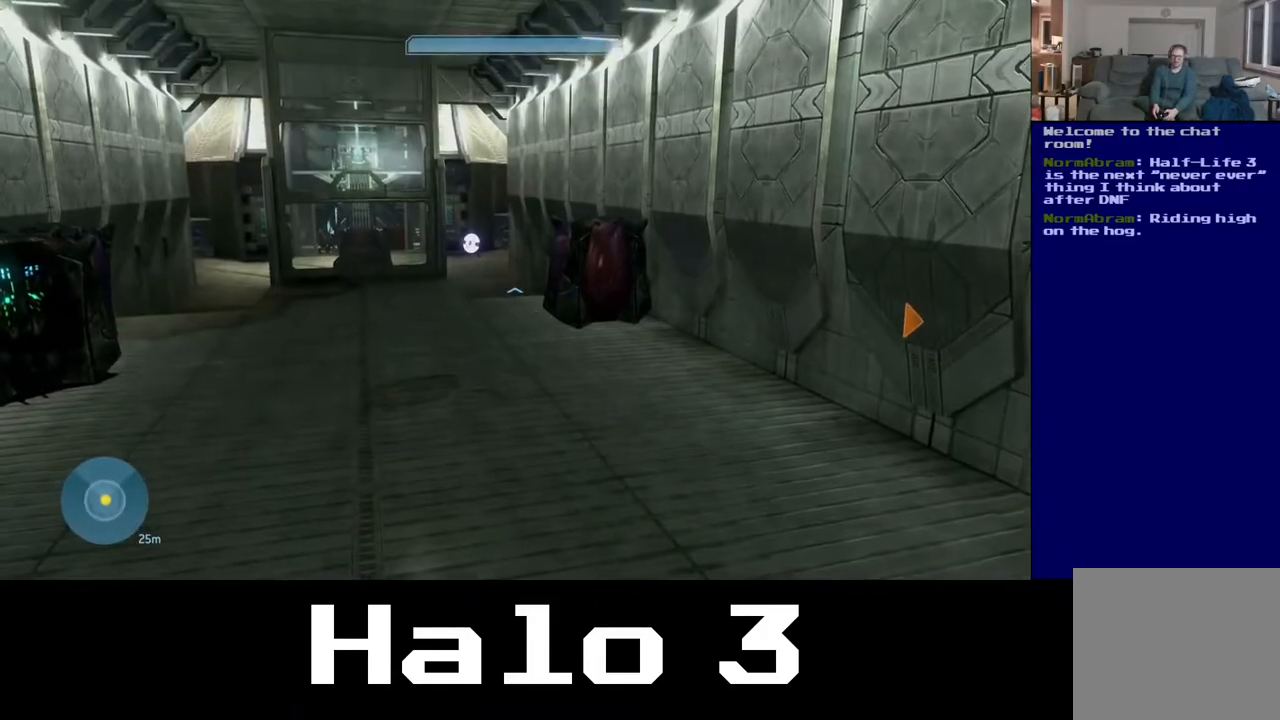
{"buttons": [], "left_stick": "up-left", "right_stick": "center", "events": [[50, "left_stick", "up-left"], [167, "right_stick", "center"]]}
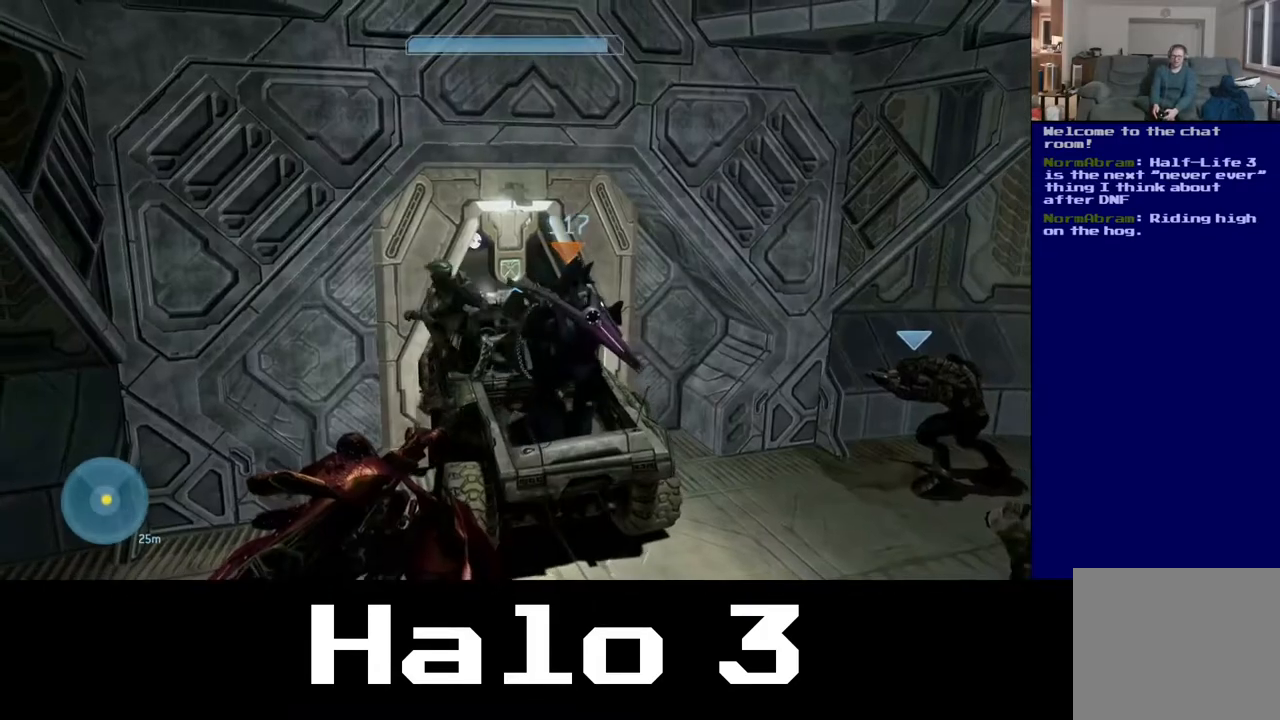
{"buttons": [], "left_stick": "center", "right_stick": "down-right", "events": [[217, "right_stick", "down-right"], [267, "left_stick", "center"], [317, "left_stick", "down"], [417, "left_stick", "center"]]}
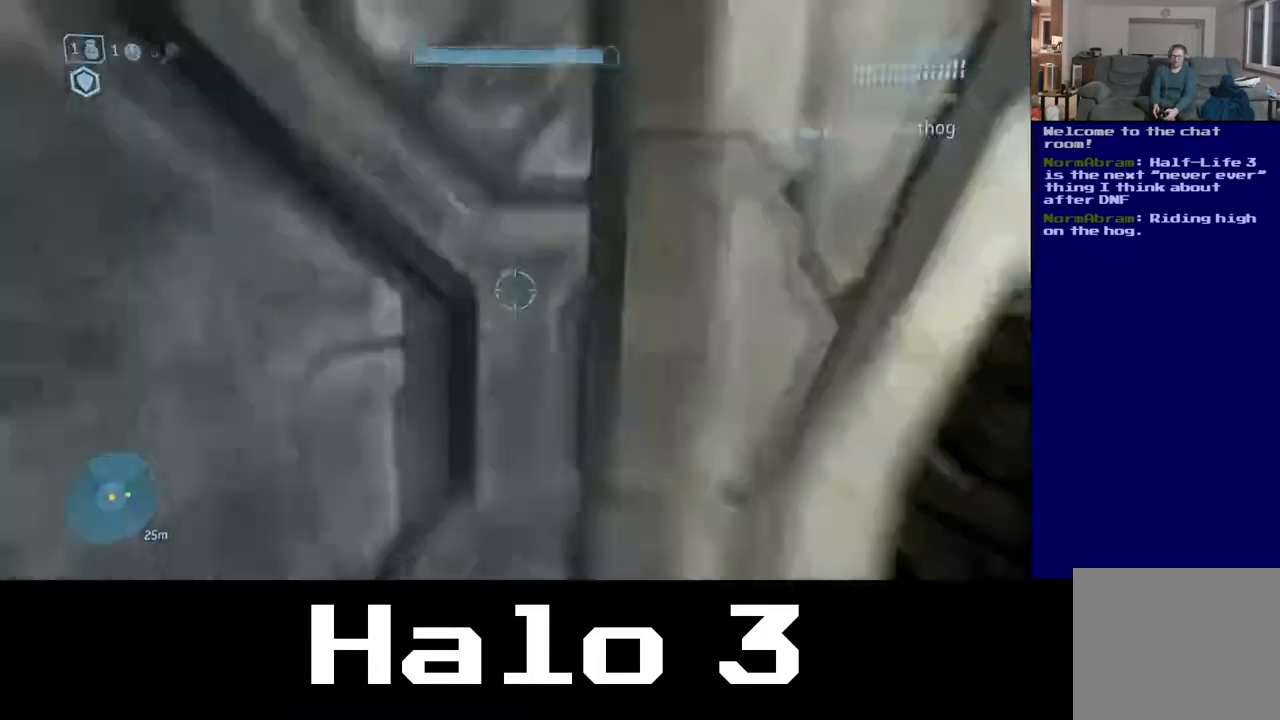
{"buttons": [], "left_stick": "down", "right_stick": "right", "events": [[250, "left_stick", "down"], [367, "right_stick", "right"]]}
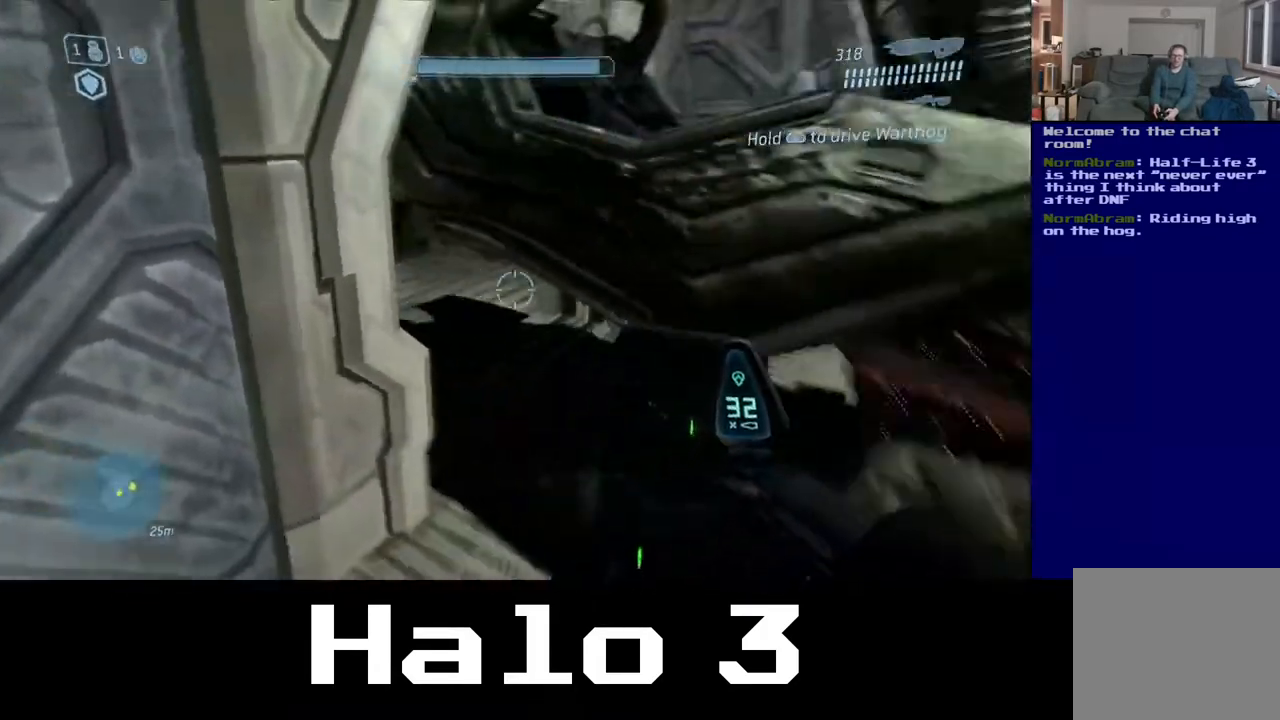
{"buttons": [], "left_stick": "left", "right_stick": "up", "events": [[100, "right_stick", "center"], [400, "right_stick", "up"], [483, "left_stick", "left"]]}
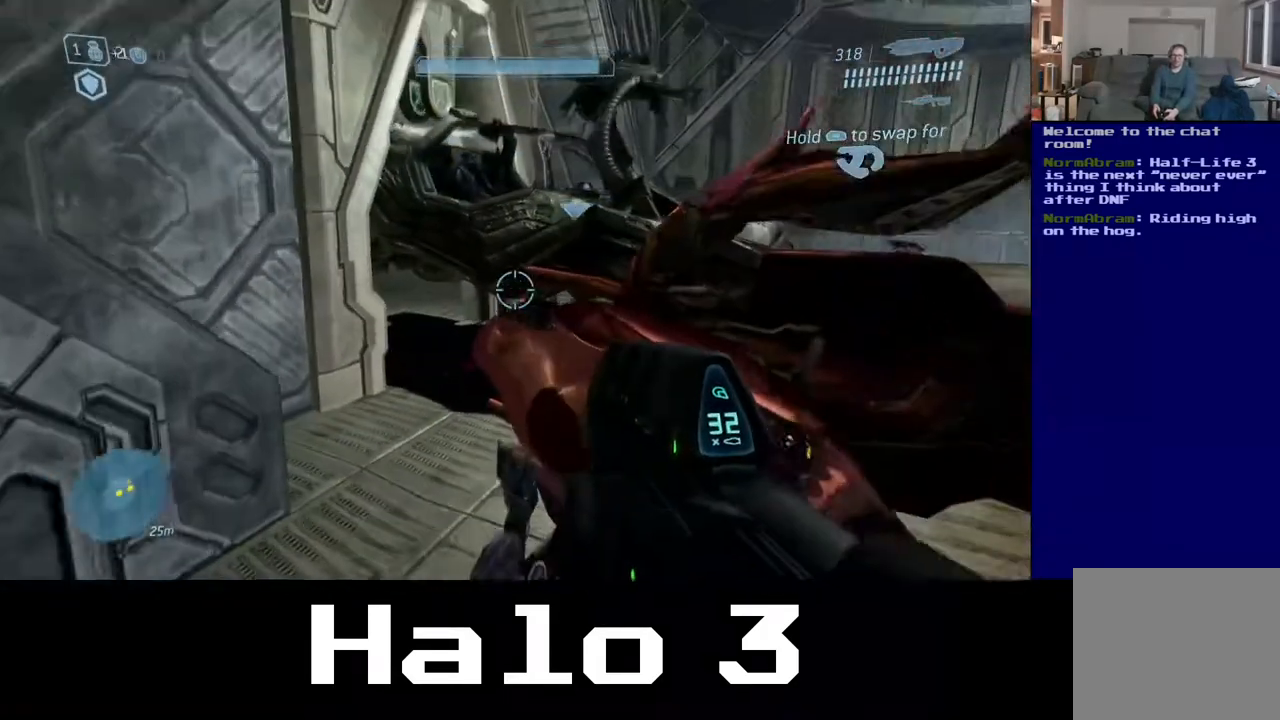
{"buttons": [], "left_stick": "up", "right_stick": "center", "events": [[33, "left_stick", "up-left"], [83, "right_stick", "center"], [367, "left_stick", "up"]]}
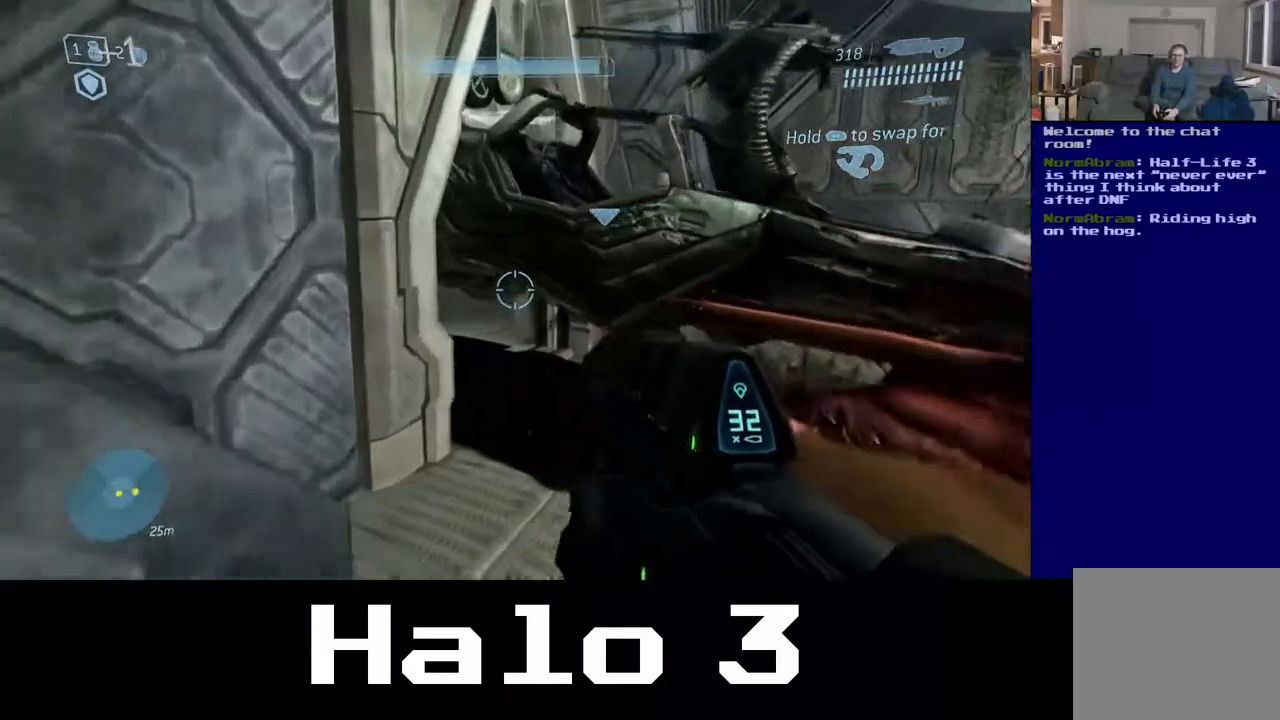
{"buttons": [], "left_stick": "center", "right_stick": "center", "events": [[250, "left_stick", "center"]]}
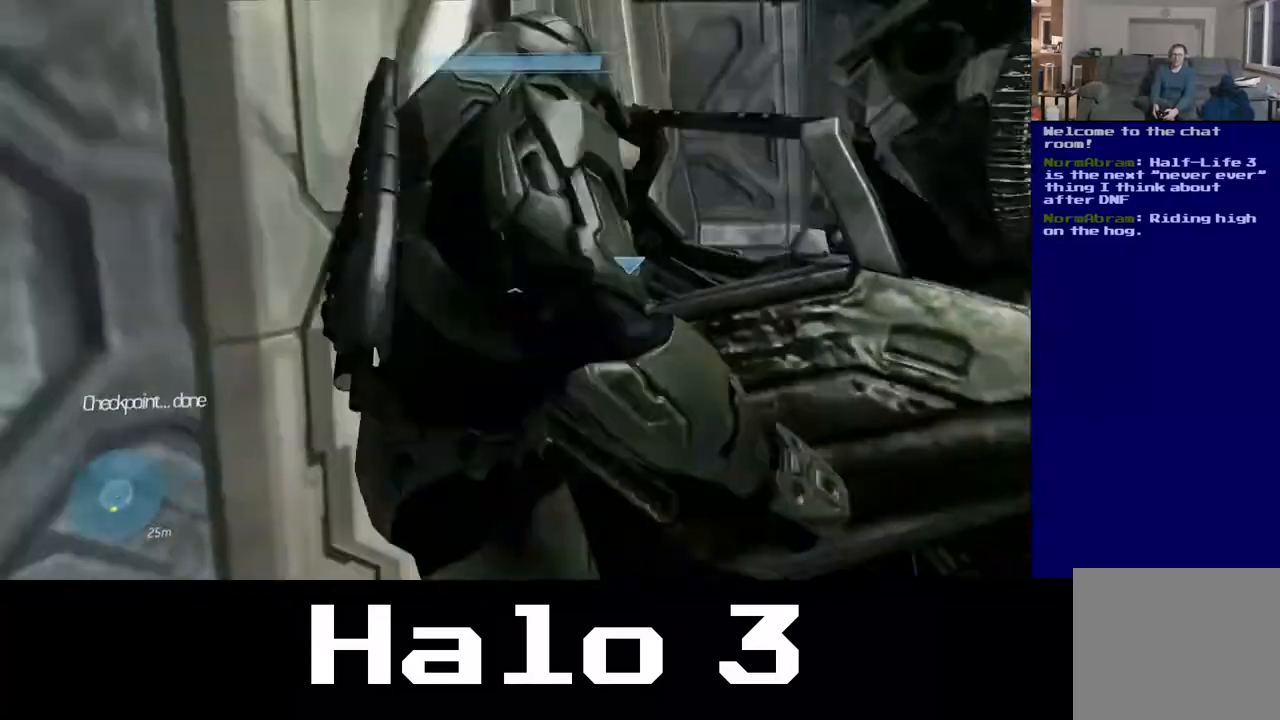
{"buttons": [], "left_stick": "down", "right_stick": "down", "events": [[133, "left_stick", "down"], [300, "right_stick", "down-left"], [483, "right_stick", "down"]]}
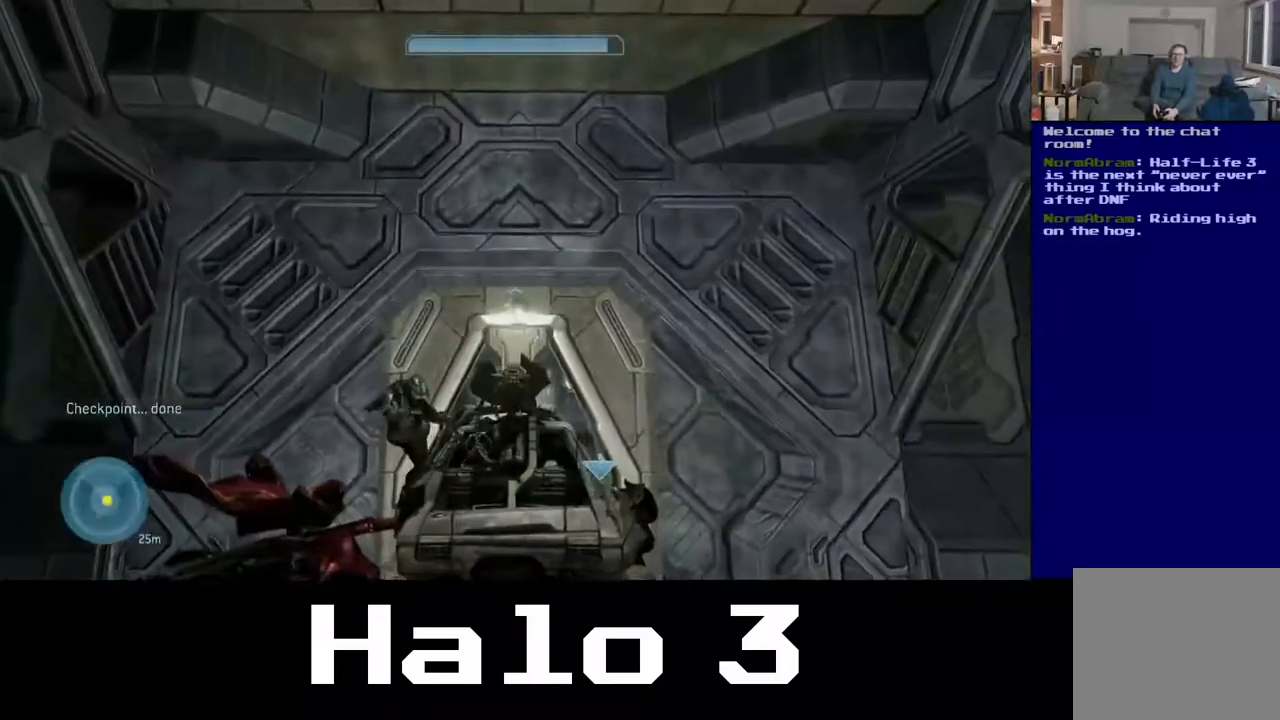
{"buttons": [], "left_stick": "down", "right_stick": "down", "events": []}
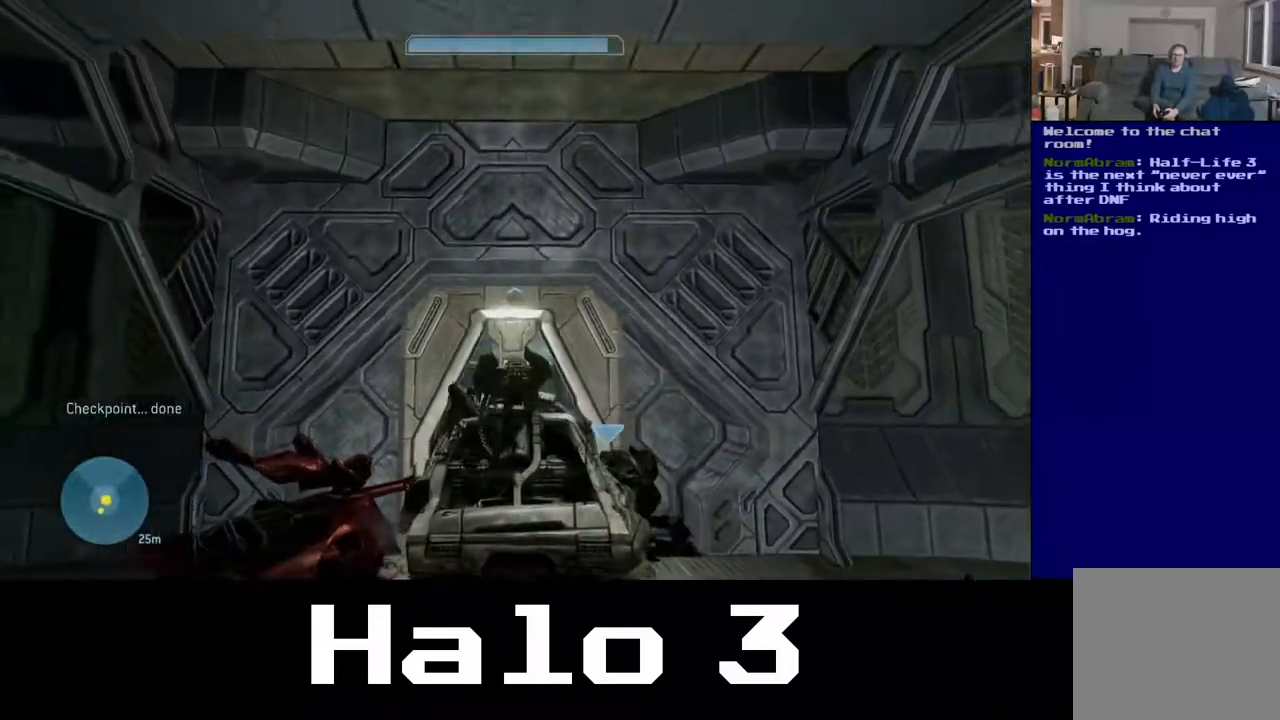
{"buttons": [], "left_stick": "down", "right_stick": "down", "events": []}
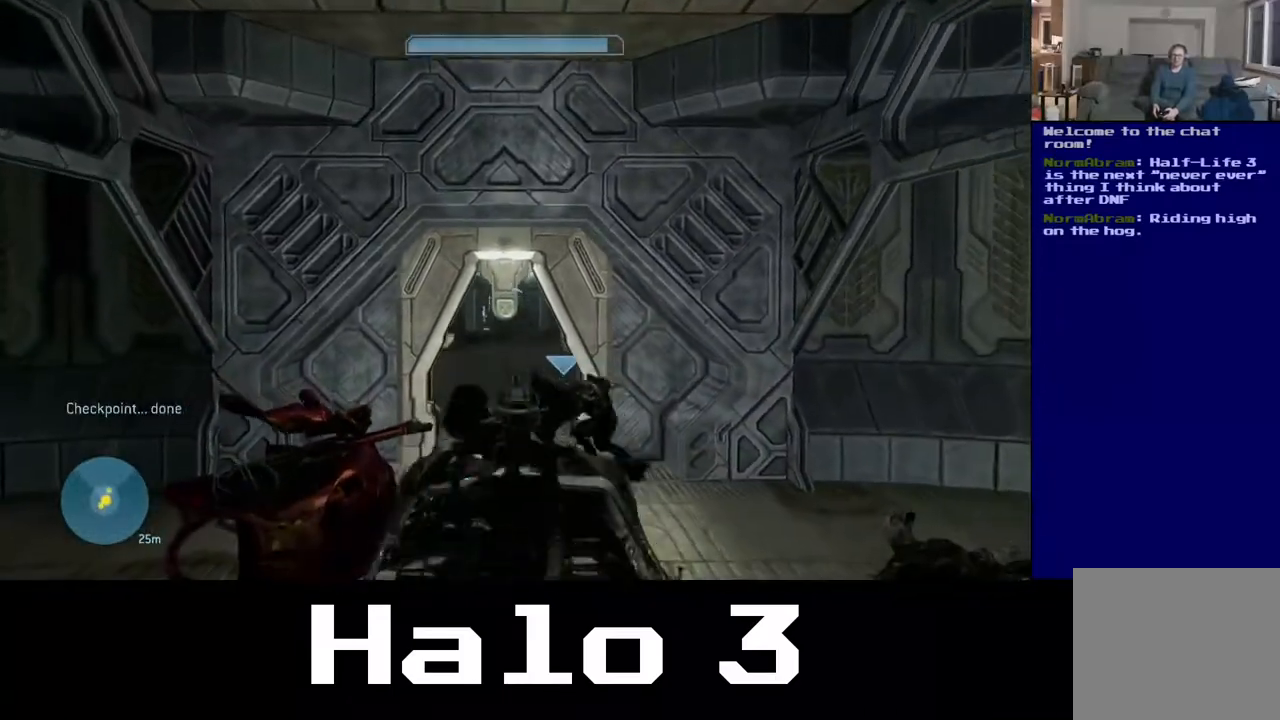
{"buttons": [], "left_stick": "center", "right_stick": "center", "events": [[67, "left_stick", "center"], [250, "right_stick", "center"]]}
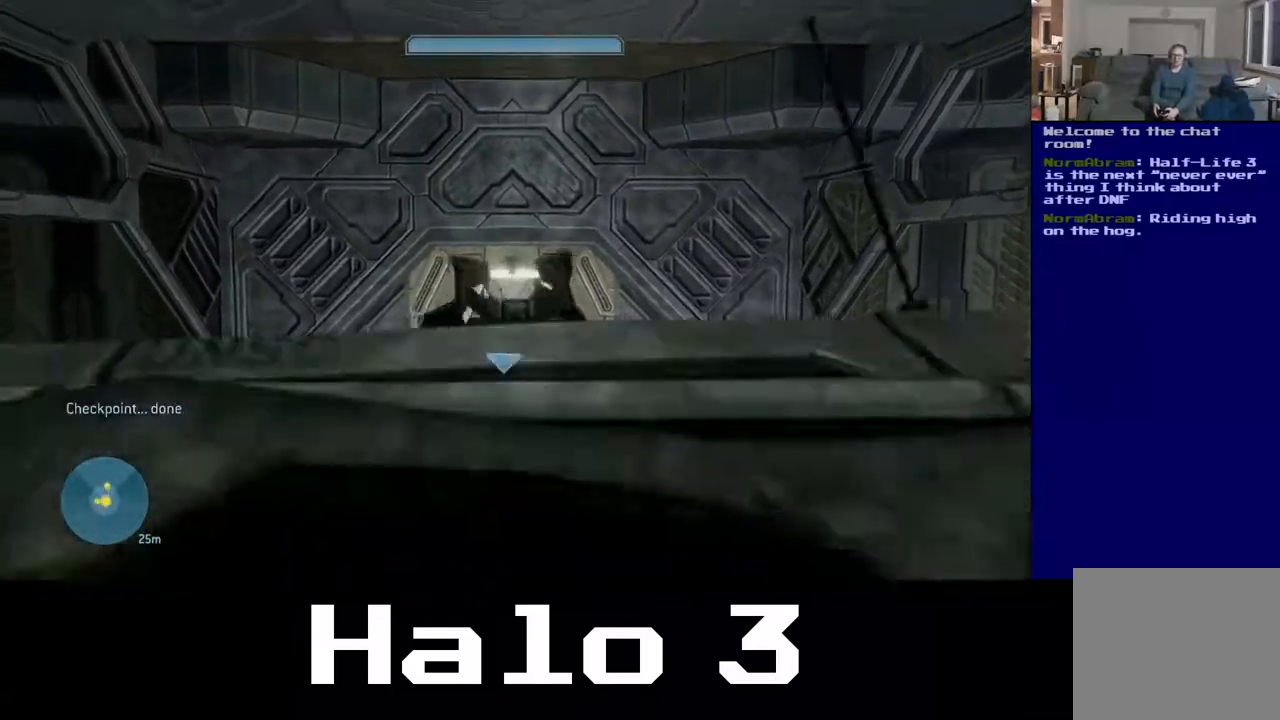
{"buttons": [], "left_stick": "up", "right_stick": "center", "events": [[500, "left_stick", "up"]]}
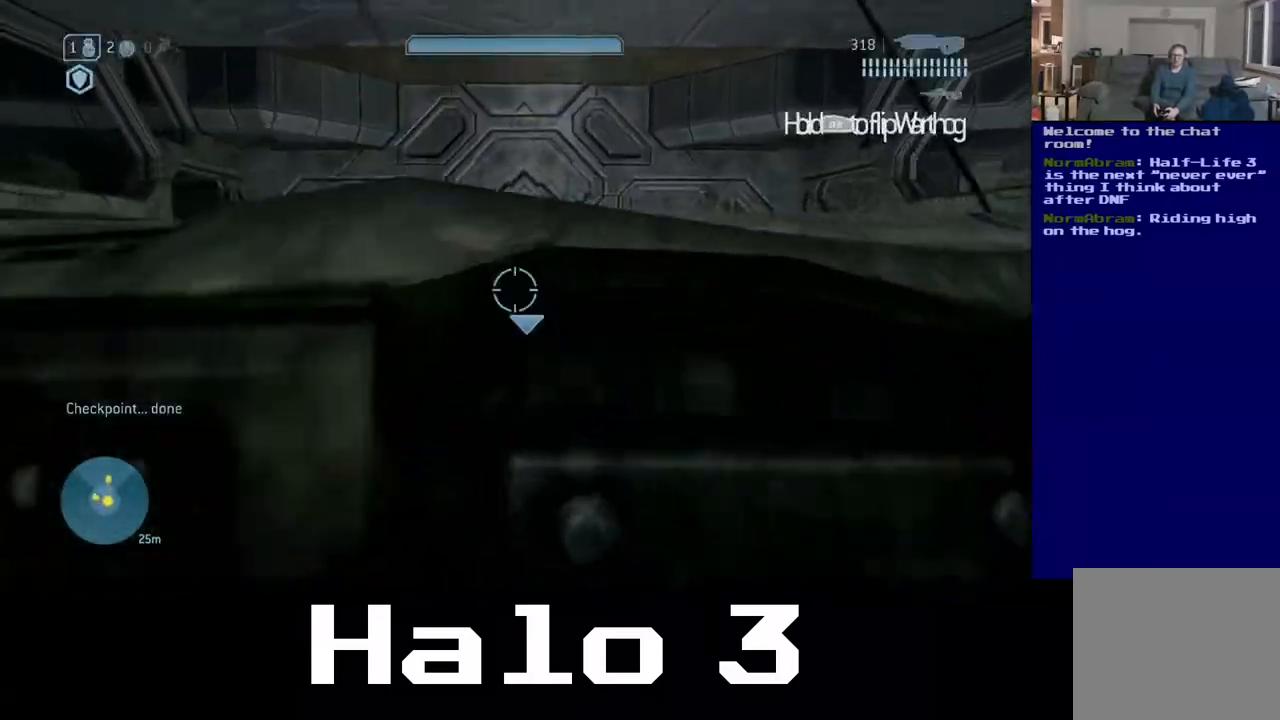
{"buttons": [], "left_stick": "up", "right_stick": "down-right", "events": [[283, "right_stick", "down"], [333, "right_stick", "down-right"]]}
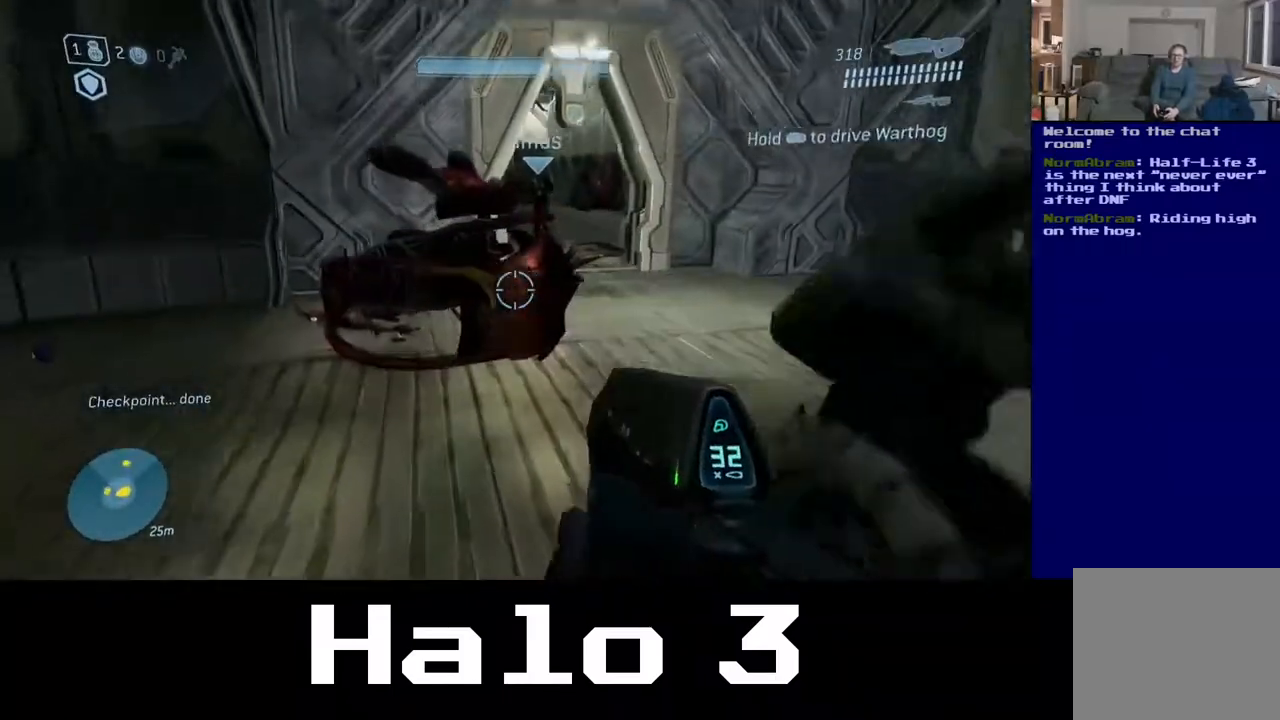
{"buttons": [], "left_stick": "up-right", "right_stick": "center", "events": [[17, "right_stick", "center"], [200, "A", "down"], [367, "left_stick", "up-right"], [417, "A", "up"]]}
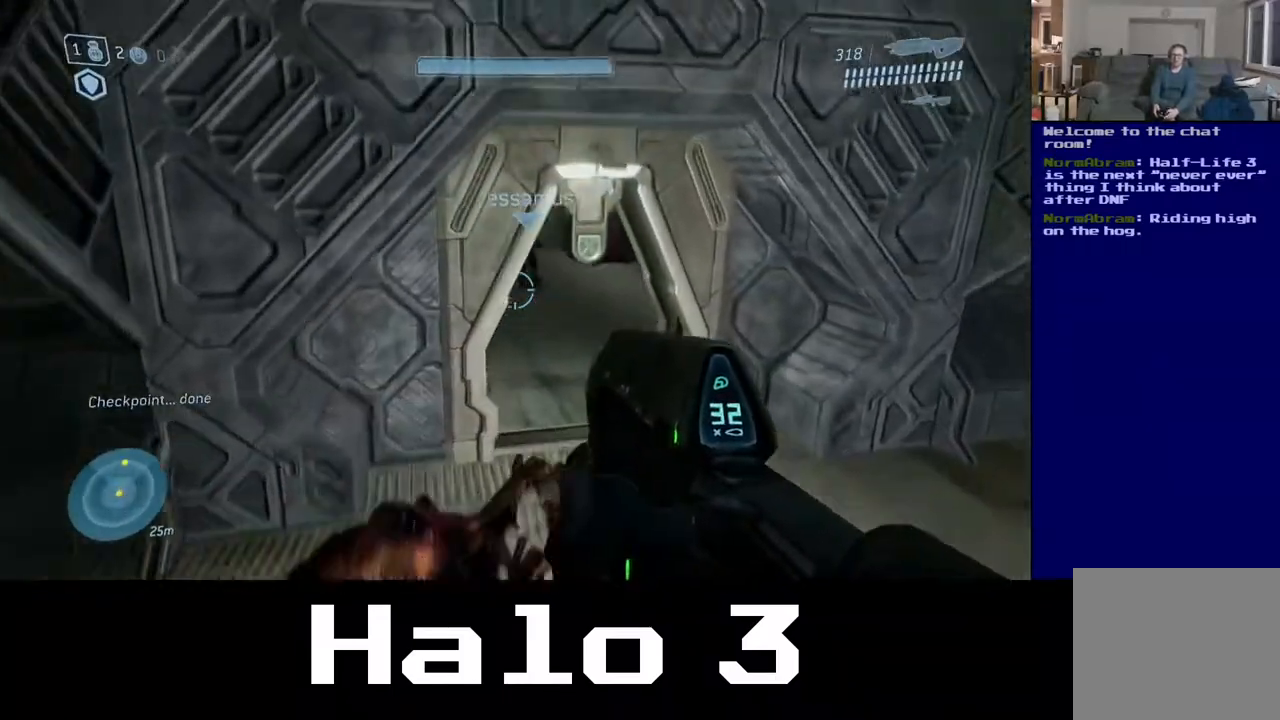
{"buttons": ["Y"], "left_stick": "up-right", "right_stick": "center", "events": [[450, "Y", "down"]]}
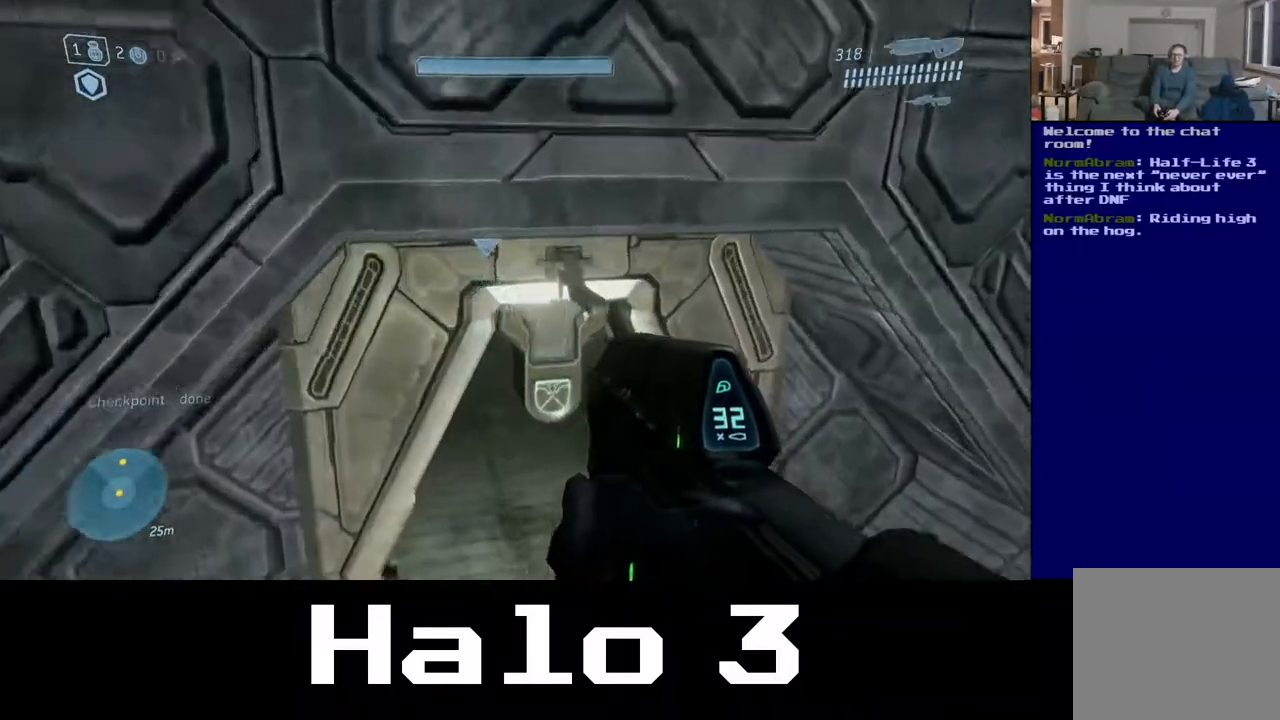
{"buttons": [], "left_stick": "up", "right_stick": "center", "events": [[50, "left_stick", "up"], [67, "Y", "up"]]}
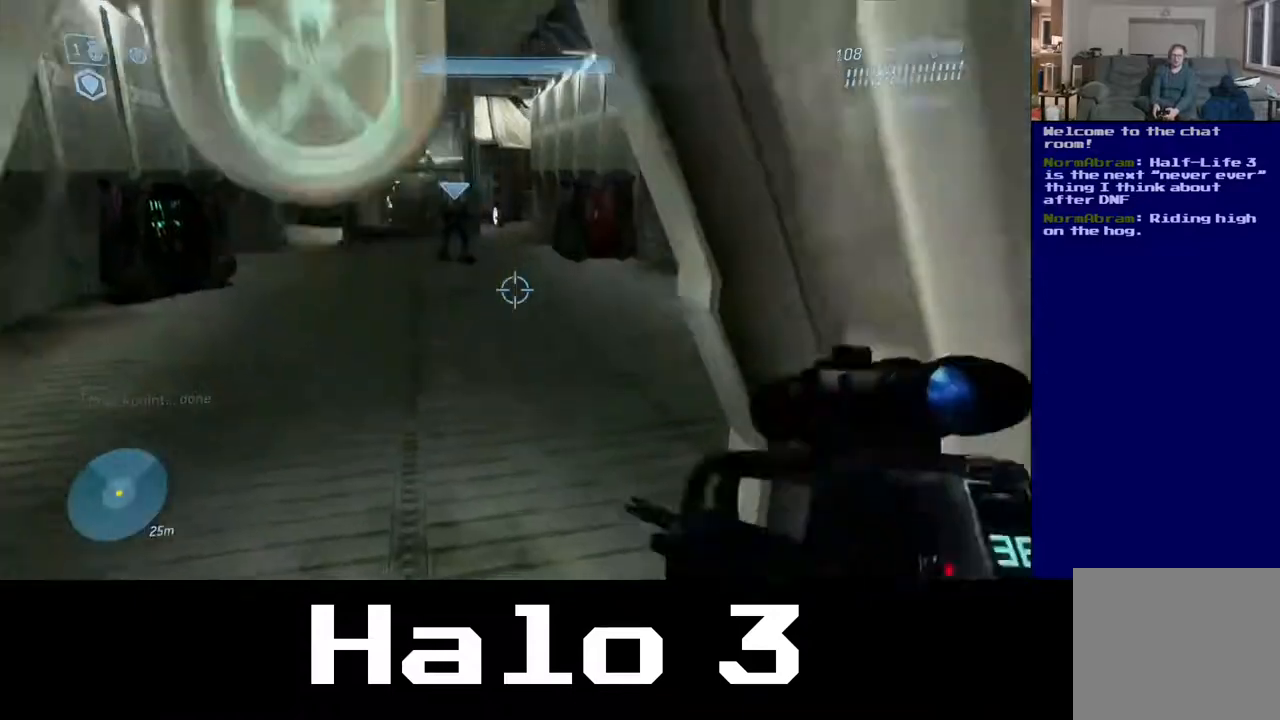
{"buttons": [], "left_stick": "up", "right_stick": "center", "events": []}
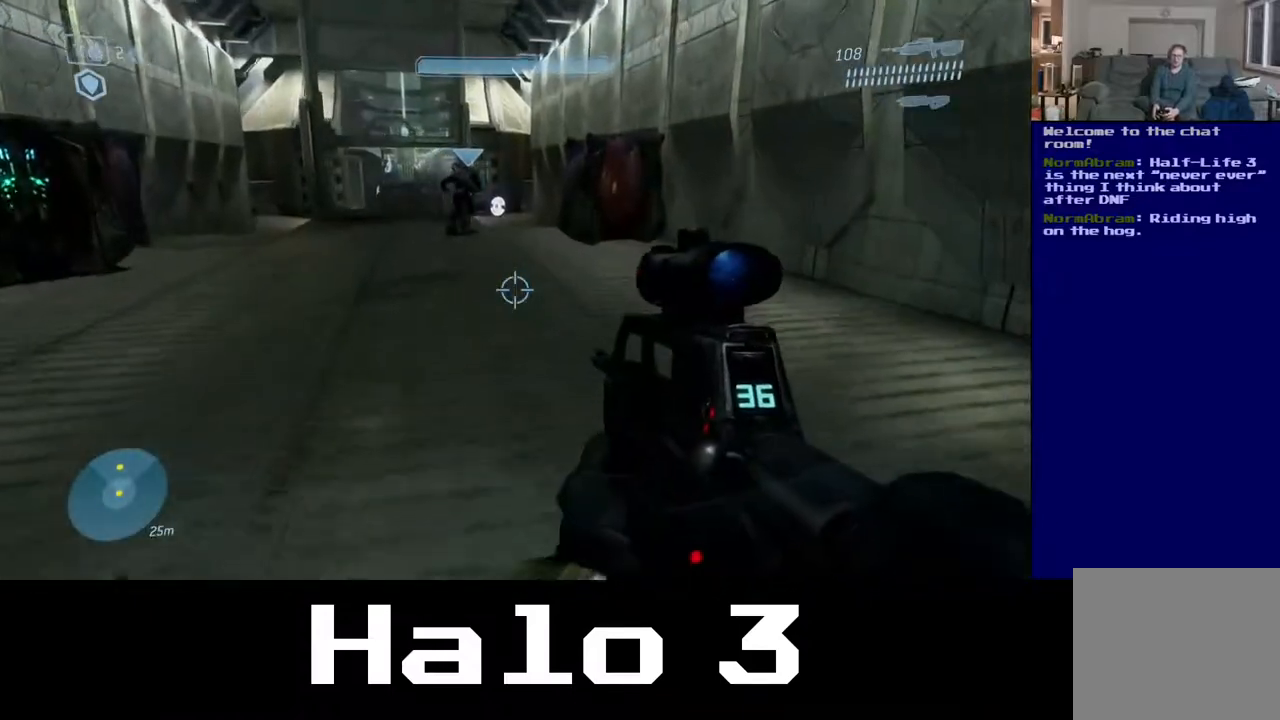
{"buttons": [], "left_stick": "up", "right_stick": "center", "events": [[83, "right_stick", "up"], [250, "right_stick", "center"]]}
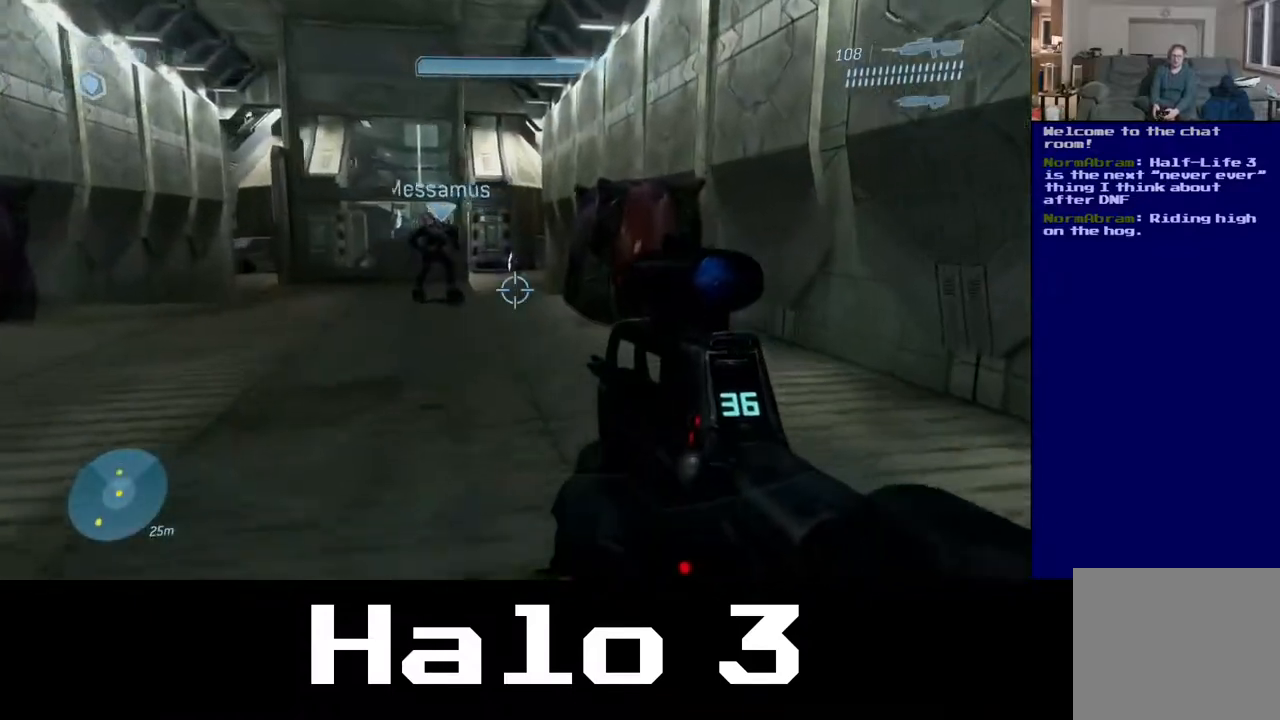
{"buttons": [], "left_stick": "up", "right_stick": "center", "events": [[33, "right_stick", "up"], [183, "right_stick", "center"], [217, "left_stick", "up-left"], [450, "left_stick", "up"]]}
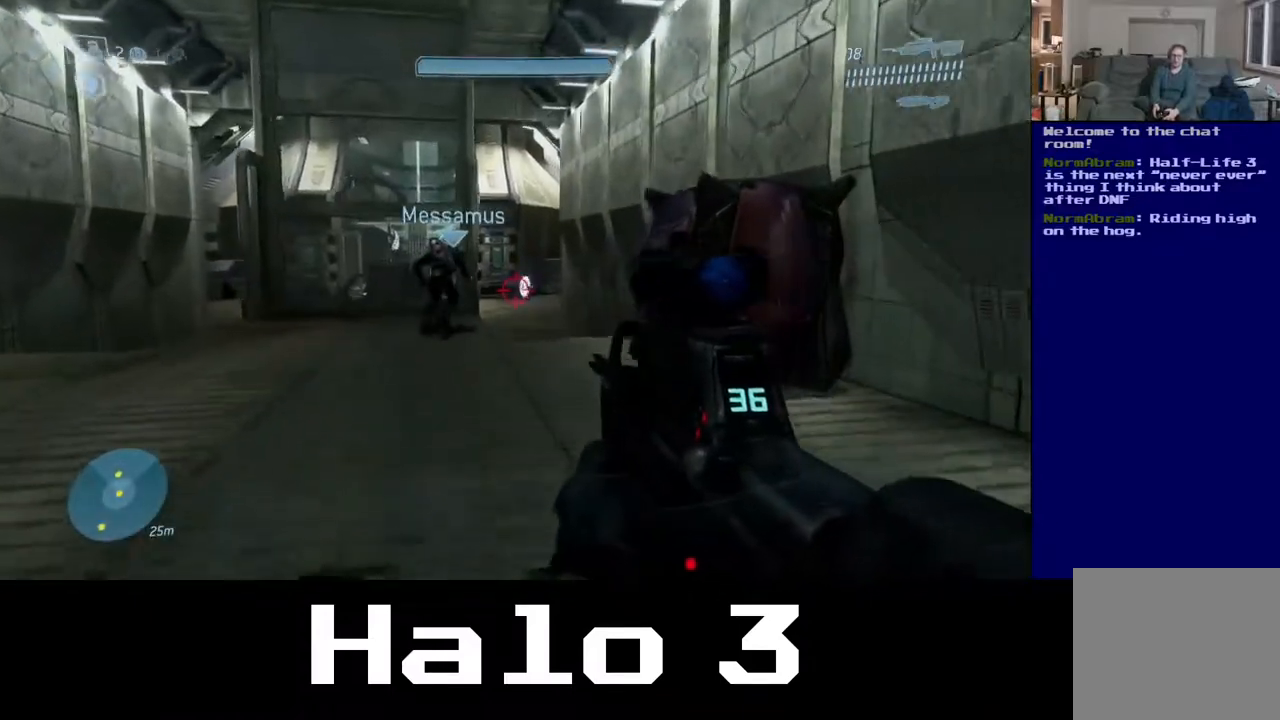
{"buttons": [], "left_stick": "up", "right_stick": "center", "events": [[150, "left_stick", "up-right"], [467, "left_stick", "up"]]}
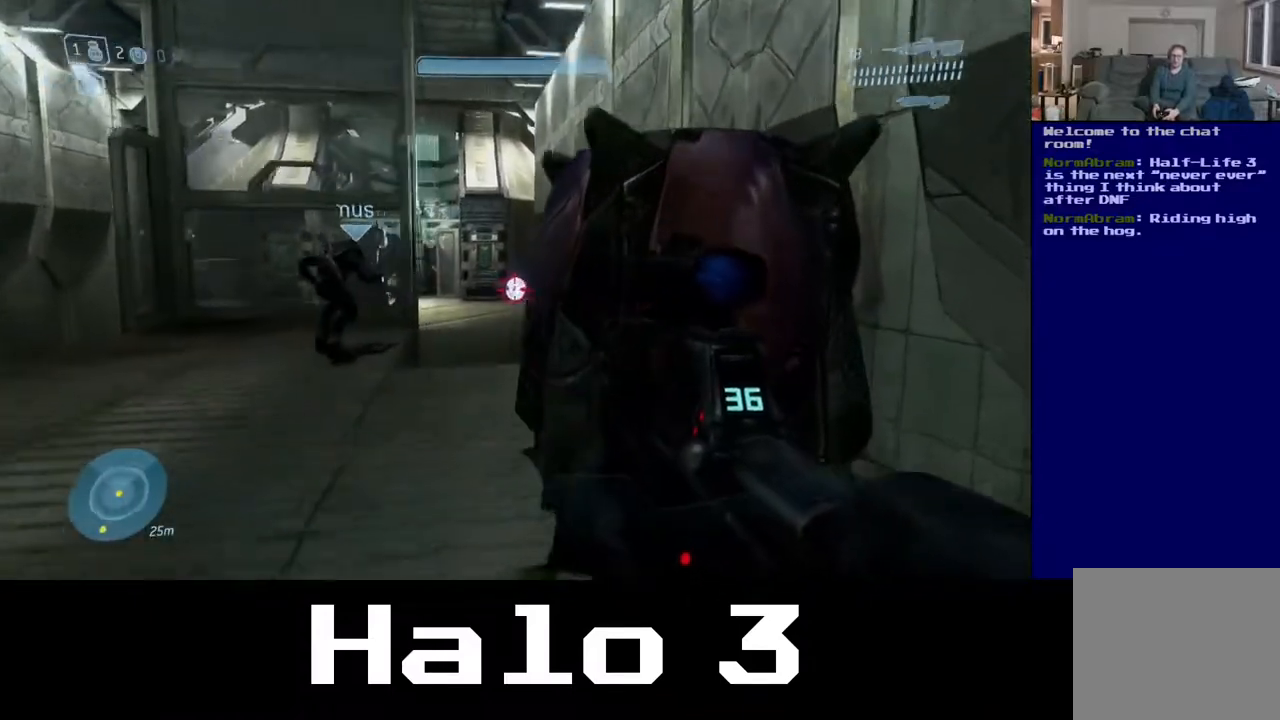
{"buttons": [], "left_stick": "up", "right_stick": "up-right", "events": [[33, "left_stick", "up-left"], [100, "right_stick", "right"], [200, "right_stick", "center"], [333, "left_stick", "up"], [367, "R3", "down"], [483, "R3", "up"], [483, "right_stick", "up-right"]]}
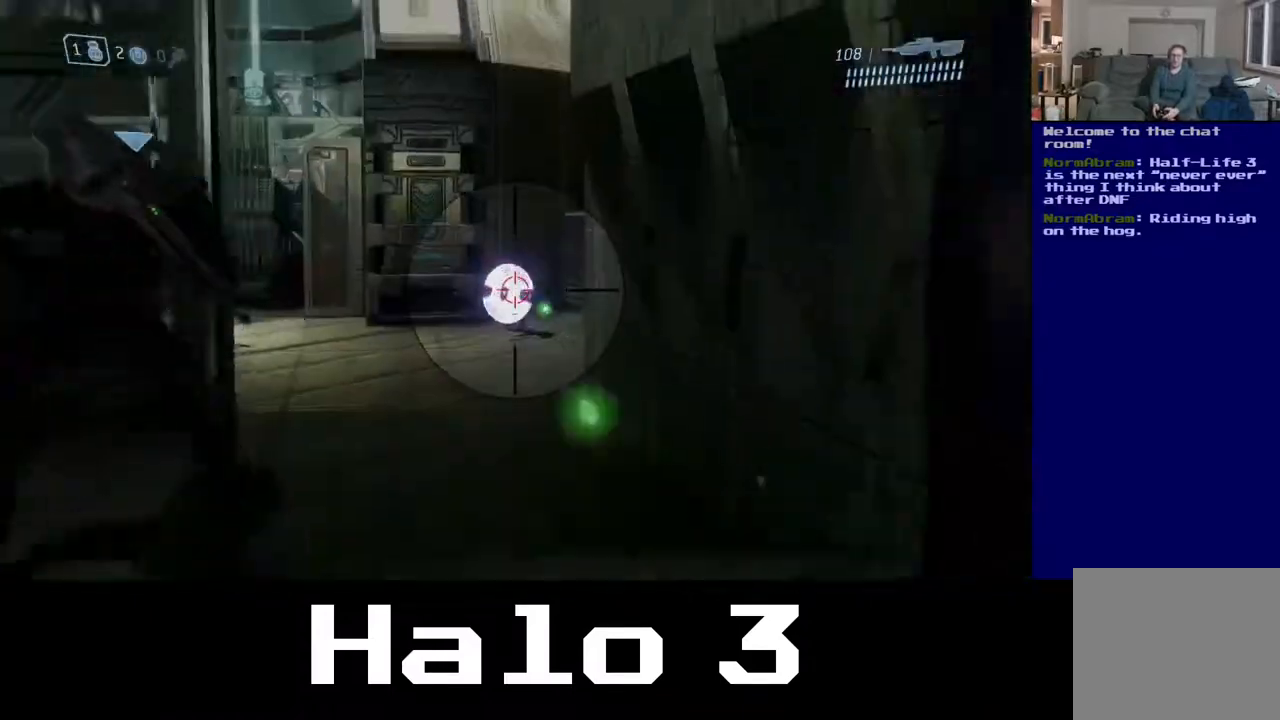
{"buttons": [], "left_stick": "up-right", "right_stick": "center", "events": [[100, "right_stick", "center"], [300, "R2", "down"], [350, "left_stick", "up-right"], [467, "R2", "up"]]}
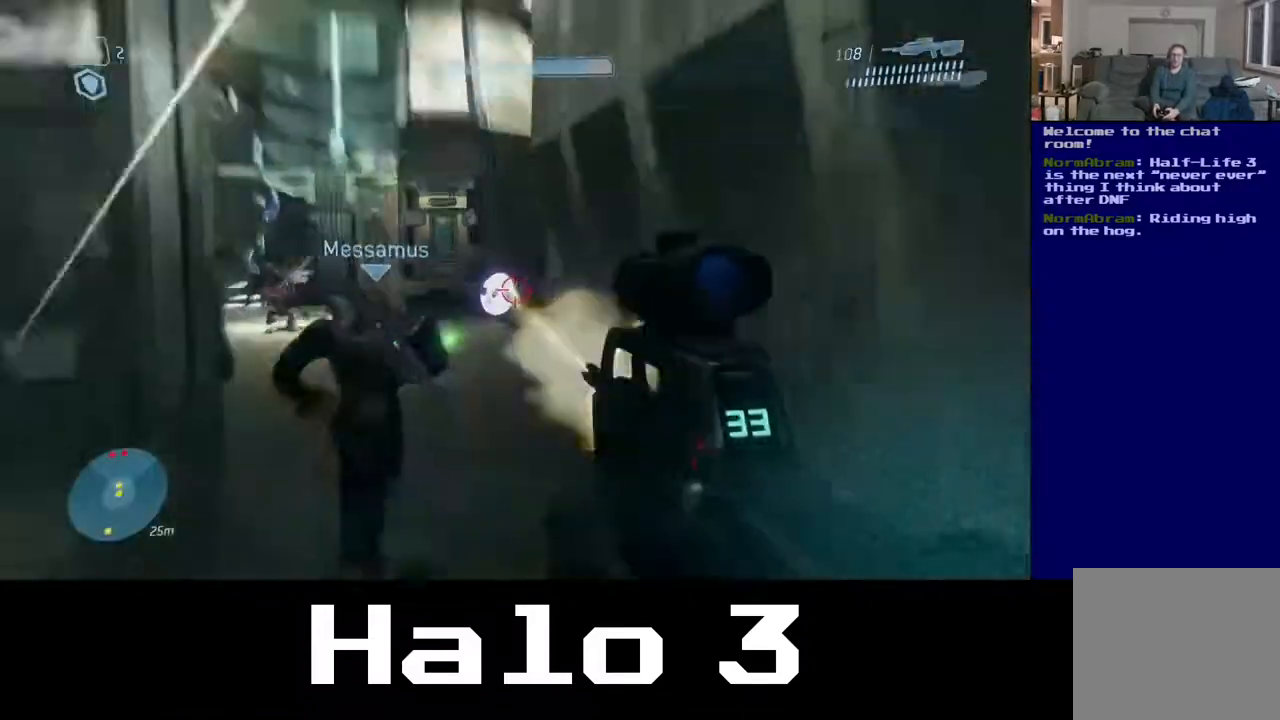
{"buttons": [], "left_stick": "left", "right_stick": "center", "events": [[150, "left_stick", "center"], [367, "left_stick", "left"]]}
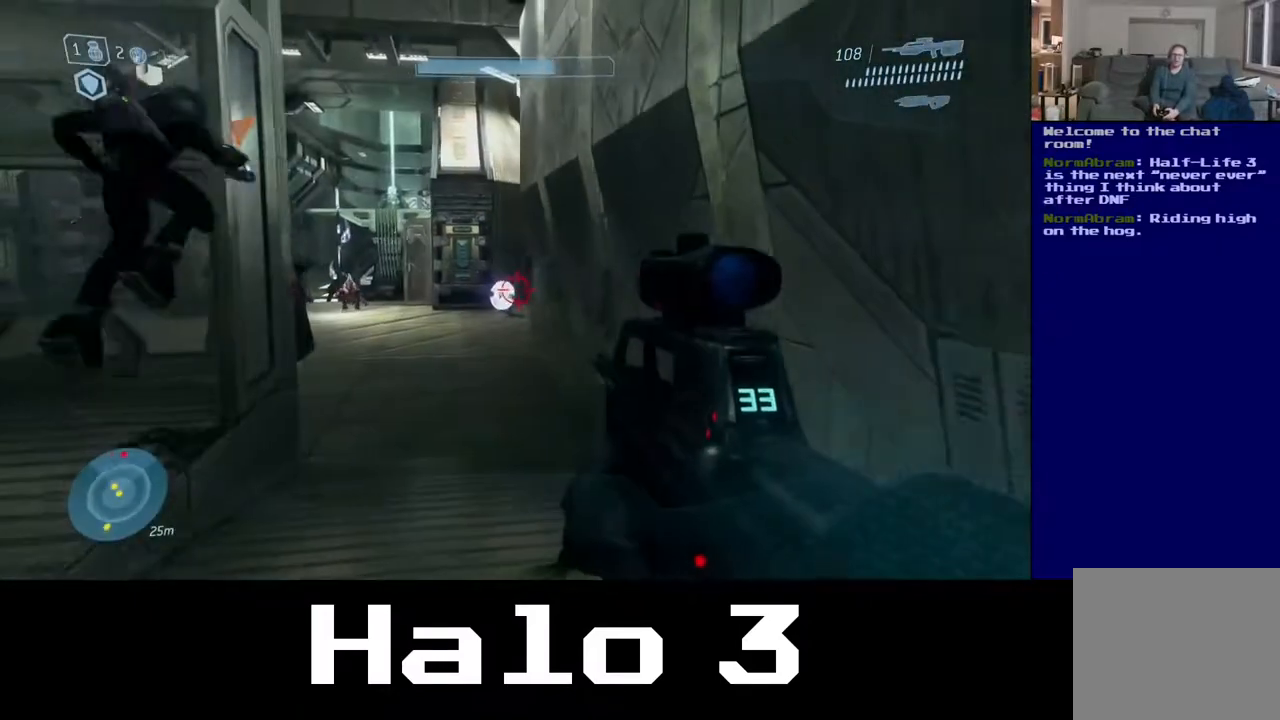
{"buttons": [], "left_stick": "center", "right_stick": "down-right", "events": [[33, "left_stick", "center"], [183, "R2", "down"], [233, "left_stick", "right"], [367, "left_stick", "center"], [400, "R2", "up"], [400, "right_stick", "down-right"]]}
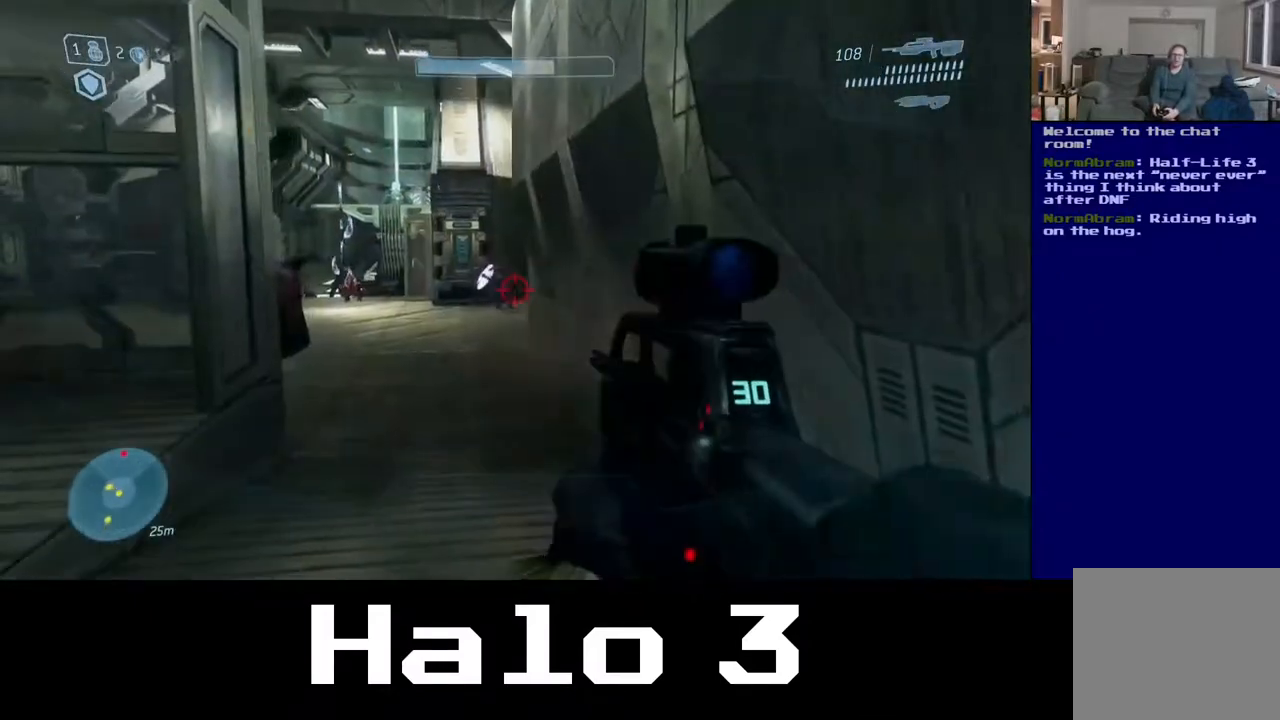
{"buttons": [], "left_stick": "center", "right_stick": "center", "events": [[33, "left_stick", "left"], [33, "right_stick", "center"], [217, "left_stick", "center"], [283, "R2", "down"], [333, "right_stick", "up"], [450, "right_stick", "center"], [483, "R2", "up"]]}
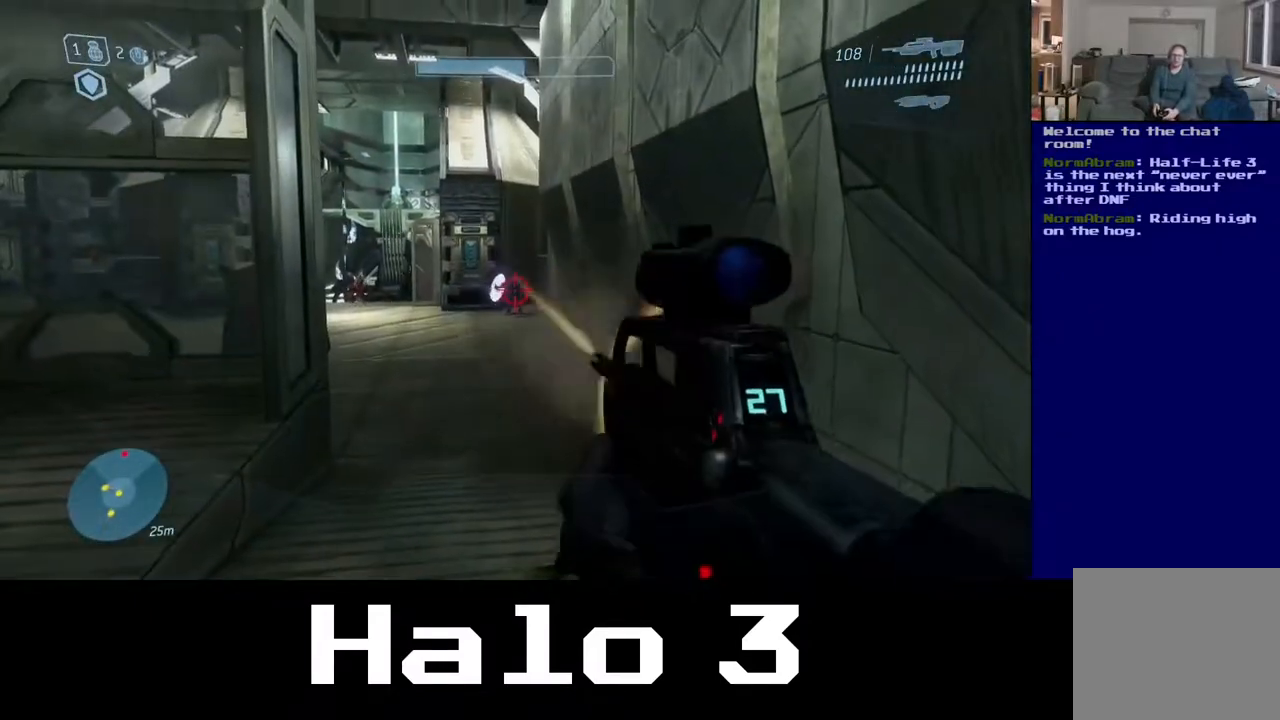
{"buttons": [], "left_stick": "center", "right_stick": "center", "events": [[100, "R2", "down"], [117, "right_stick", "up"], [250, "R2", "up"], [250, "right_stick", "center"], [300, "R2", "down"], [450, "R2", "up"]]}
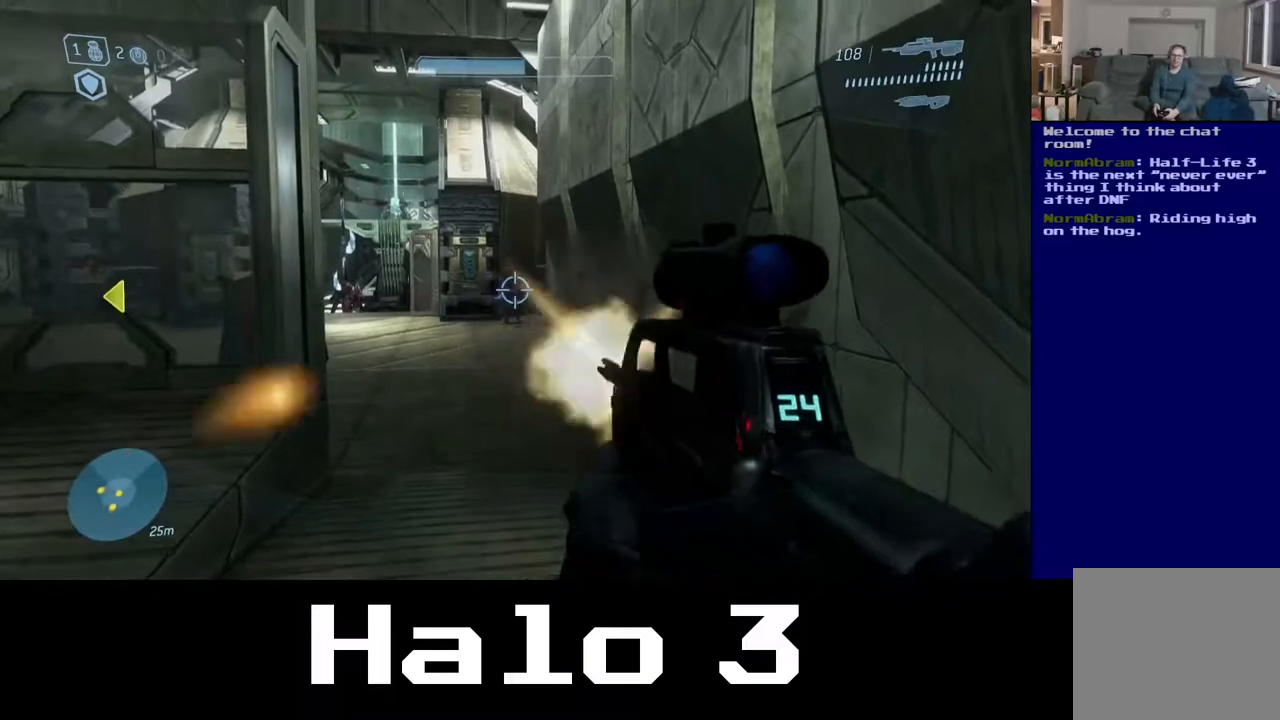
{"buttons": [], "left_stick": "down-left", "right_stick": "center", "events": [[250, "left_stick", "down-left"]]}
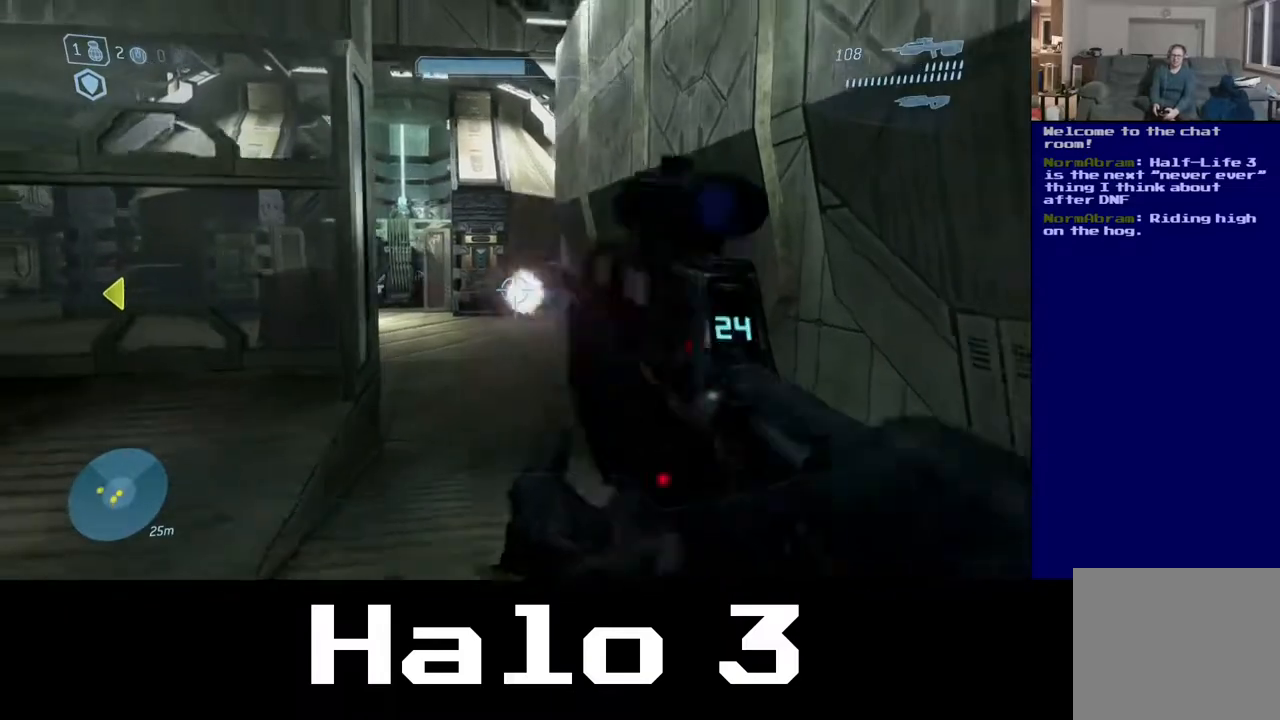
{"buttons": [], "left_stick": "left", "right_stick": "left", "events": [[167, "right_stick", "left"], [200, "left_stick", "left"]]}